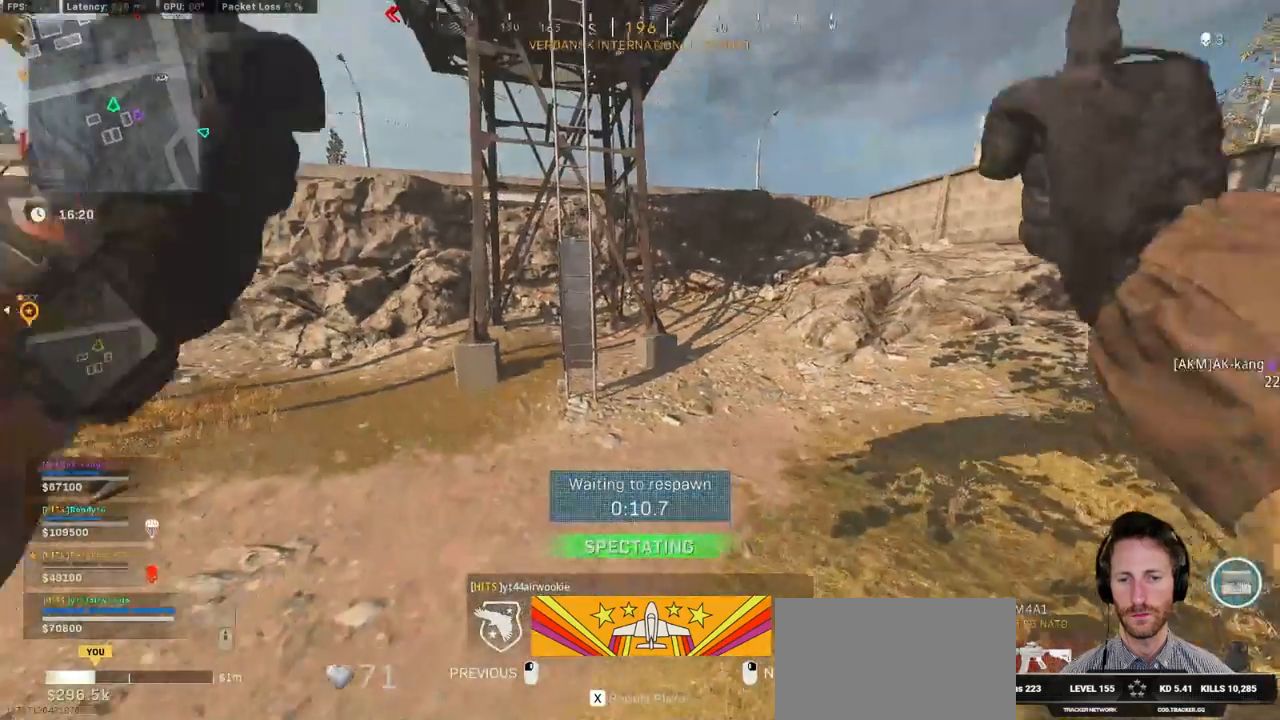
Gameplay with keyboard and mouse; each line is a JSON object with the keys and mouse buttons held at the frame after it. "events" lists presses ("down") and releases ("up") of "1", "2", "3", "4", "5", "a", "alt", "b", "c", "ctrl", "d", "e", "f", "g", "q", "r", "s", "shift", "space", "t", "tab", "v", "w", "x", "z", "mouse_left", "mouse_wheel", "mouse_right", "mouse_mb4" and "mouse_mb5" between this image and that frame as [ms after this image, input, new state], when the widget could be followed in between. "mouse_left", "mouse_wheel", "mouse_right", "mouse_mb4", "mouse_mb5" = the "left", "wheel", "right", "mb4", "mb5" buttons of the "mouse" list. No other keys are recorded. "wheel" means that the mouse wheel is clicked or scrolled. Mouse movement is not recorded.
{"keys": ["tab"], "mouse": ["right"], "events": [[117, "tab", "down"], [467, "mouse_right", "down"]]}
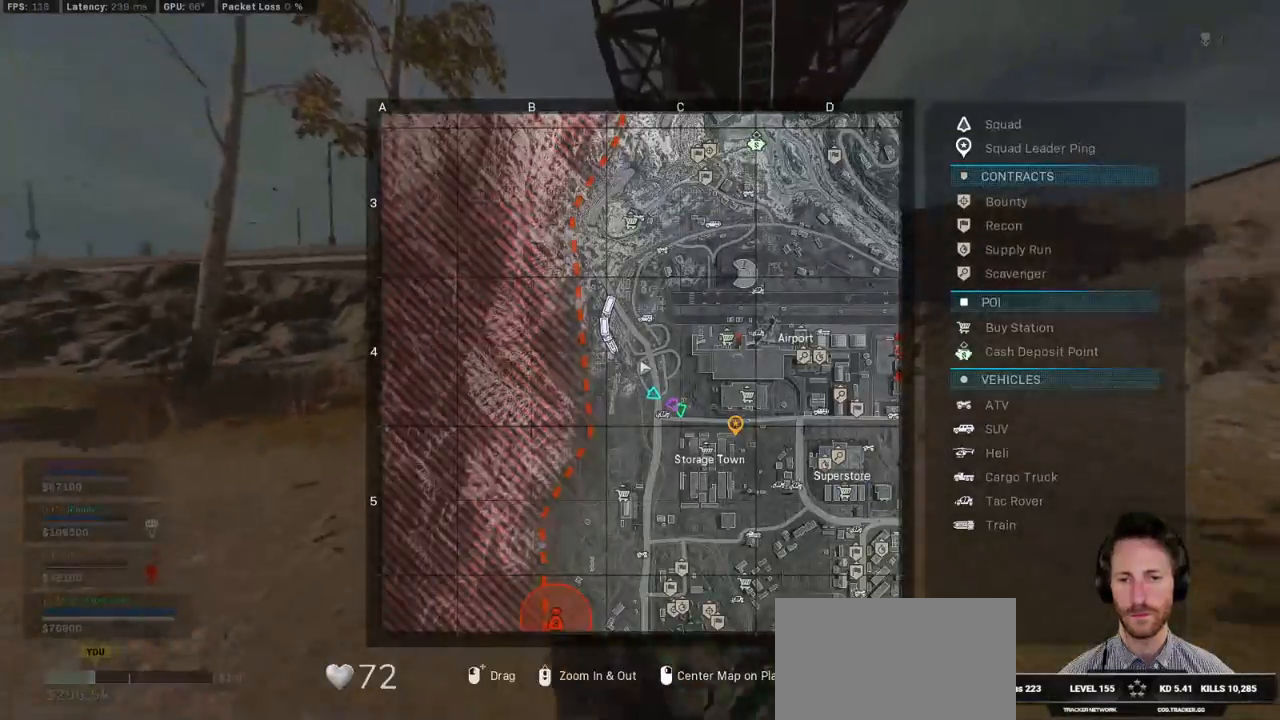
{"keys": ["tab"], "mouse": [], "events": [[50, "mouse_right", "up"], [133, "mouse_right", "down"], [233, "mouse_right", "up"]]}
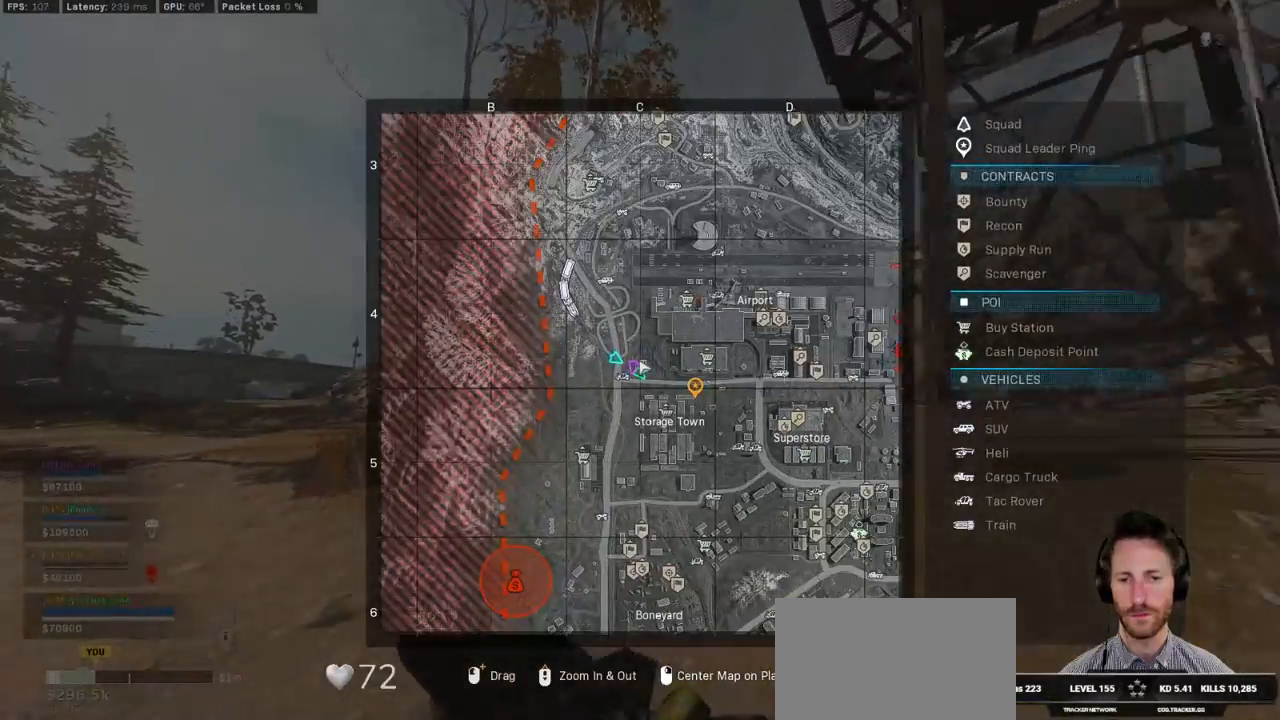
{"keys": [], "mouse": [], "events": [[133, "tab", "up"]]}
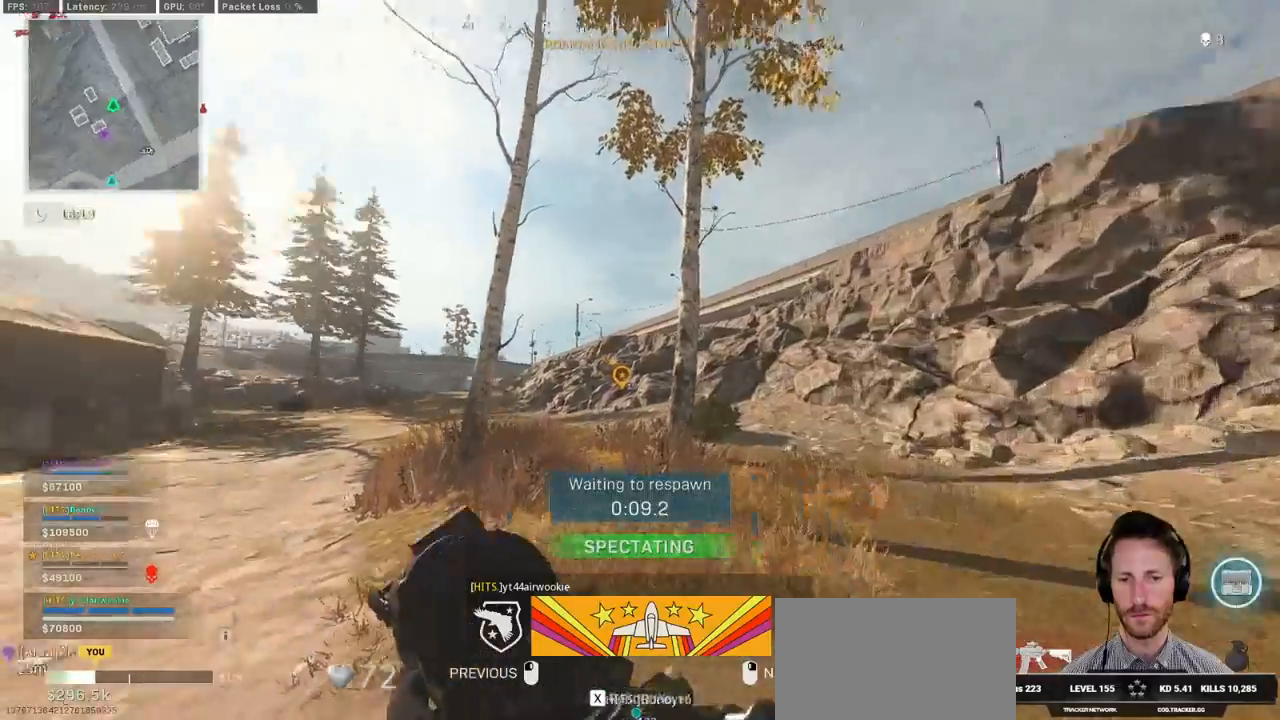
{"keys": [], "mouse": [], "events": []}
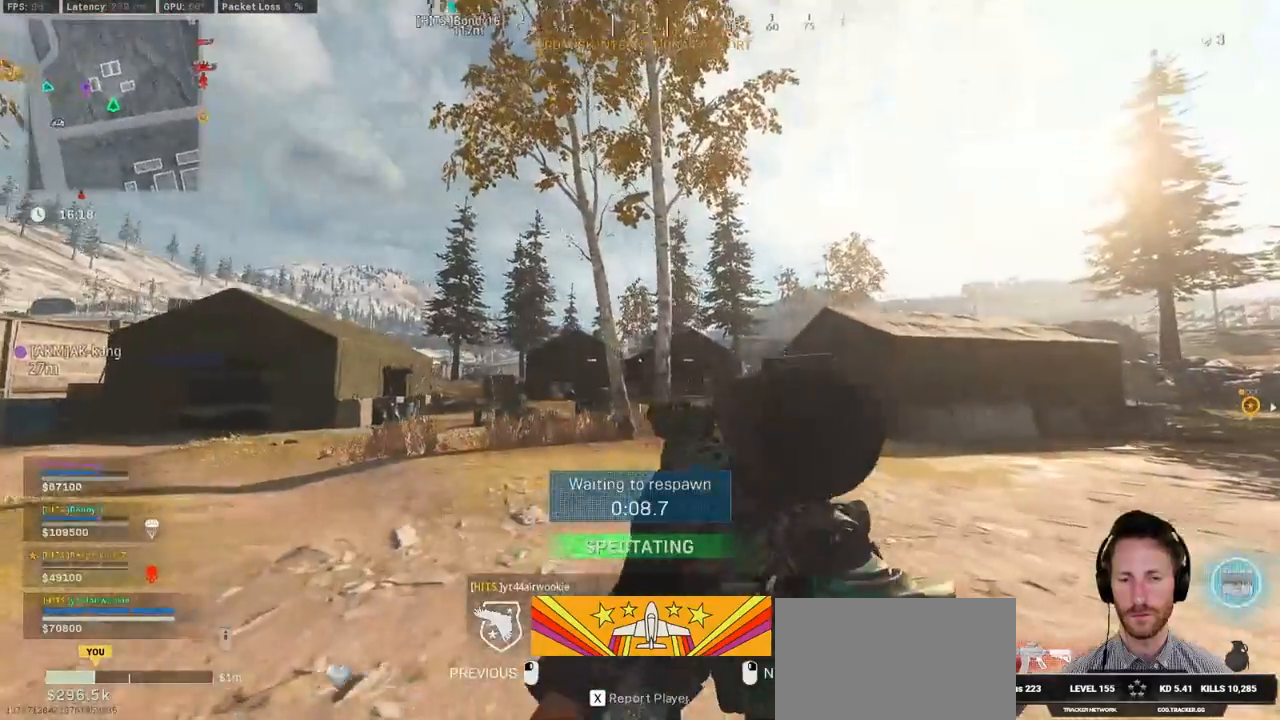
{"keys": [], "mouse": [], "events": []}
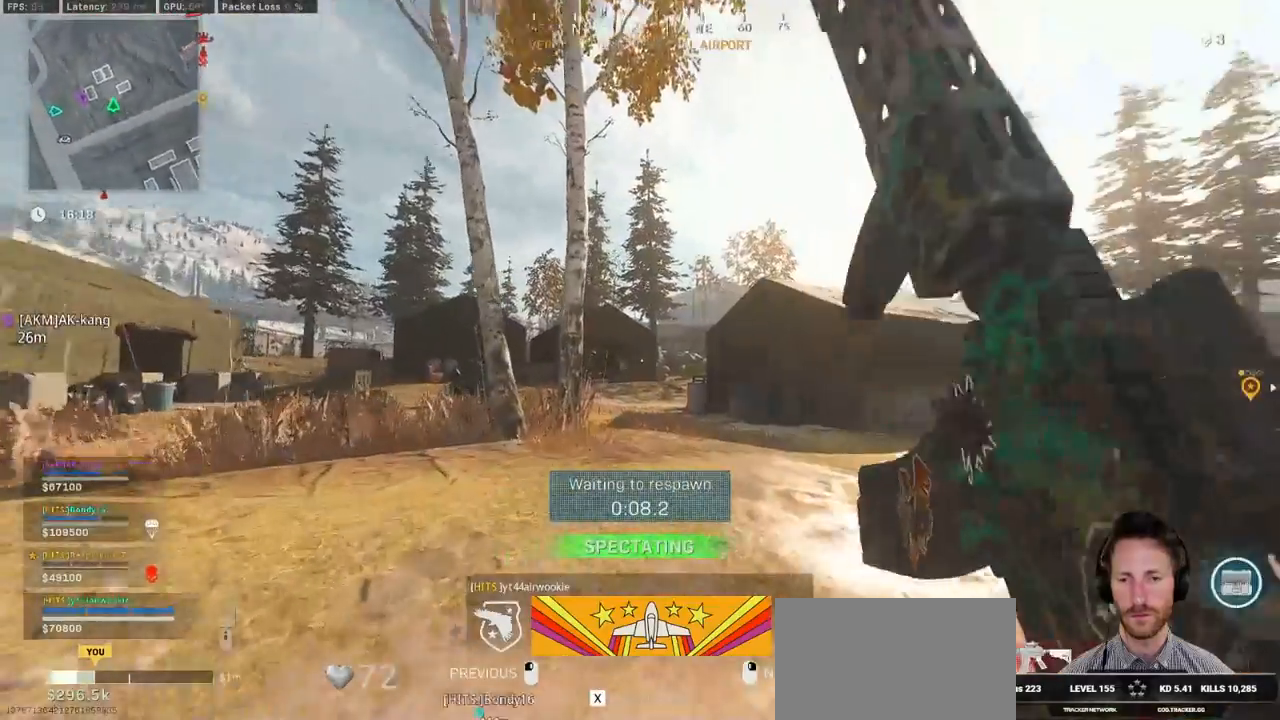
{"keys": ["w"], "mouse": [], "events": [[383, "w", "down"]]}
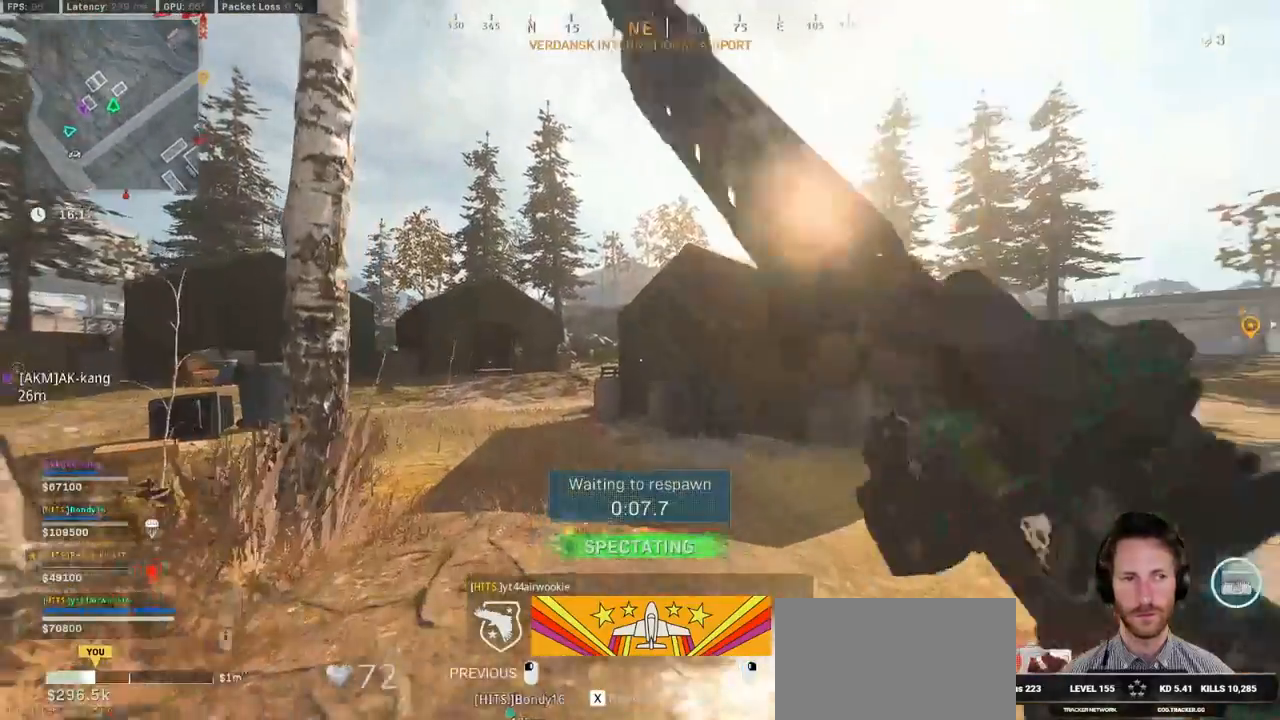
{"keys": ["tab"], "mouse": ["right"], "events": [[17, "w", "up"], [117, "tab", "down"], [317, "mouse_right", "down"], [400, "mouse_right", "up"], [483, "mouse_right", "down"]]}
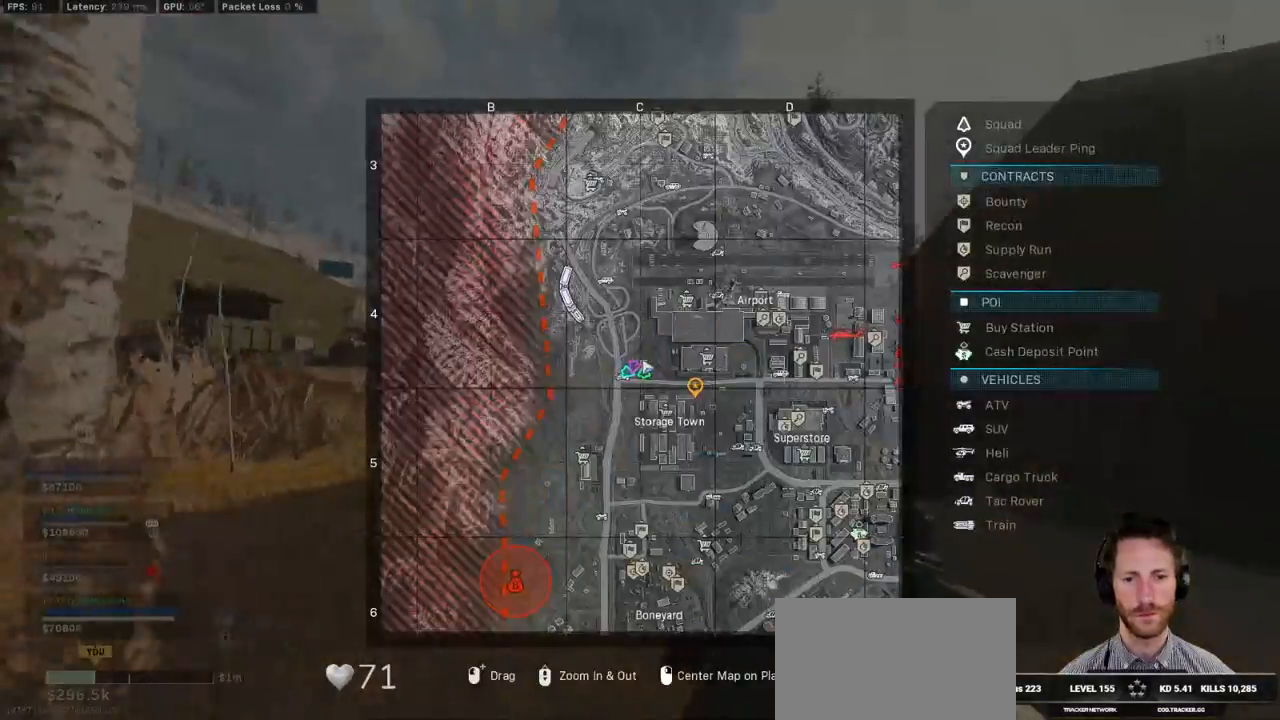
{"keys": ["tab"], "mouse": [], "events": [[67, "mouse_right", "up"]]}
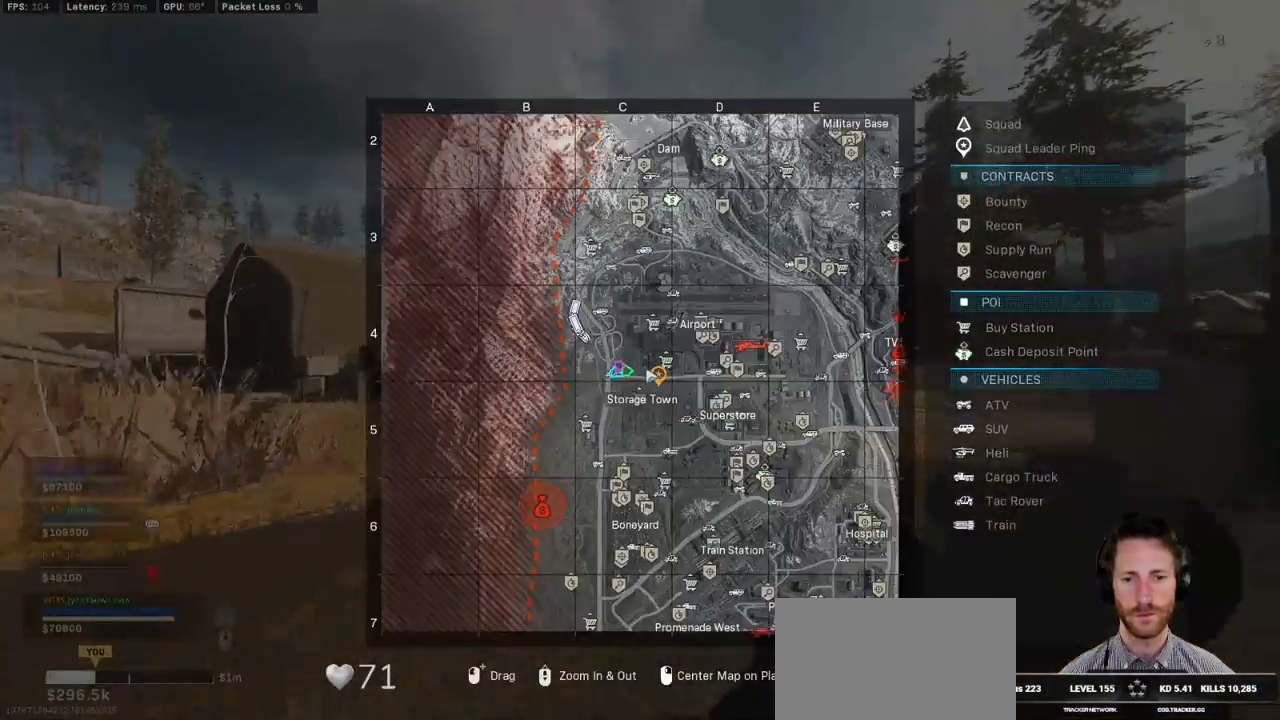
{"keys": ["tab"], "mouse": [], "events": []}
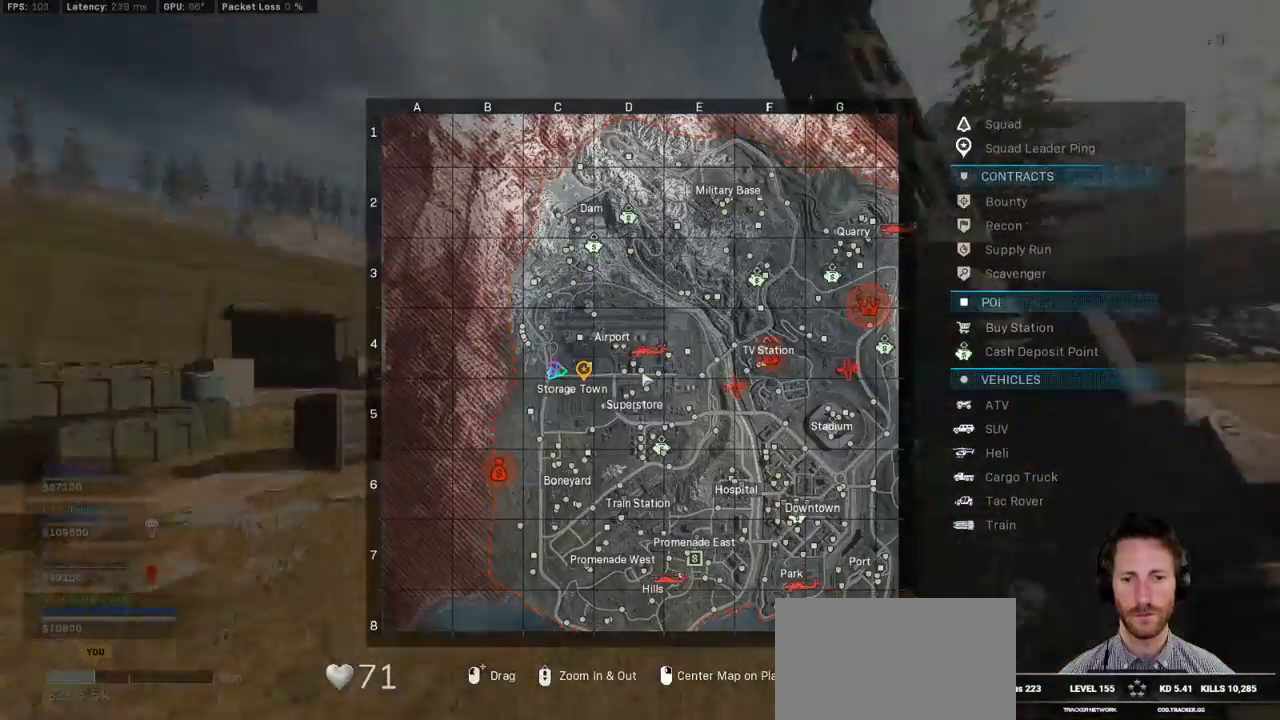
{"keys": [], "mouse": [], "events": [[367, "tab", "up"]]}
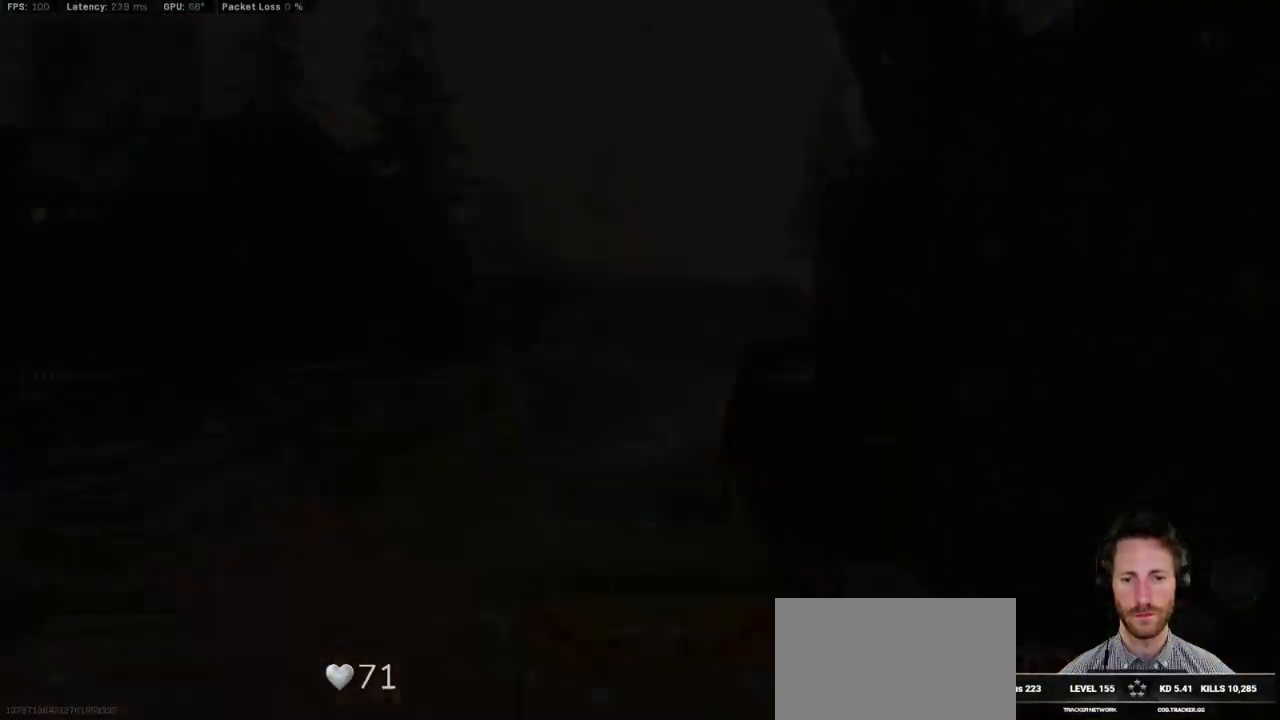
{"keys": ["space", "w"], "mouse": [], "events": [[283, "w", "down"], [317, "space", "down"], [417, "space", "up"], [483, "space", "down"]]}
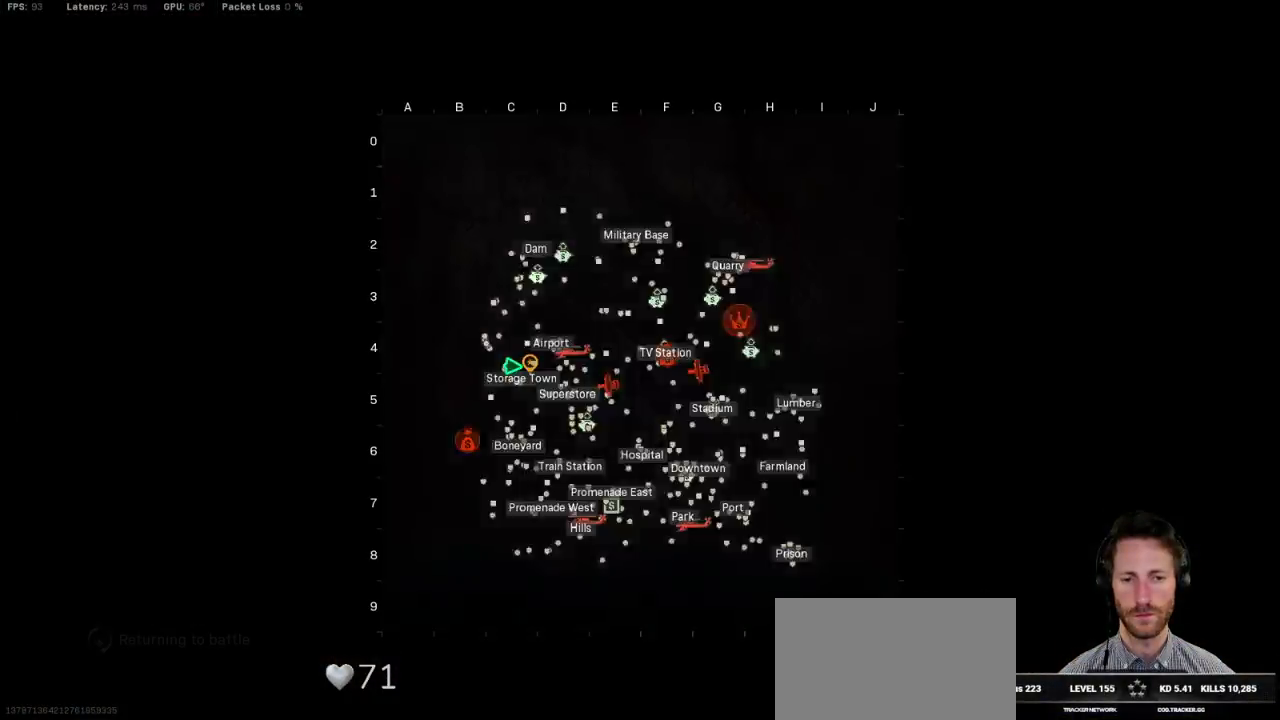
{"keys": ["space", "w"], "mouse": [], "events": [[83, "space", "up"], [267, "space", "down"], [383, "space", "up"], [483, "space", "down"]]}
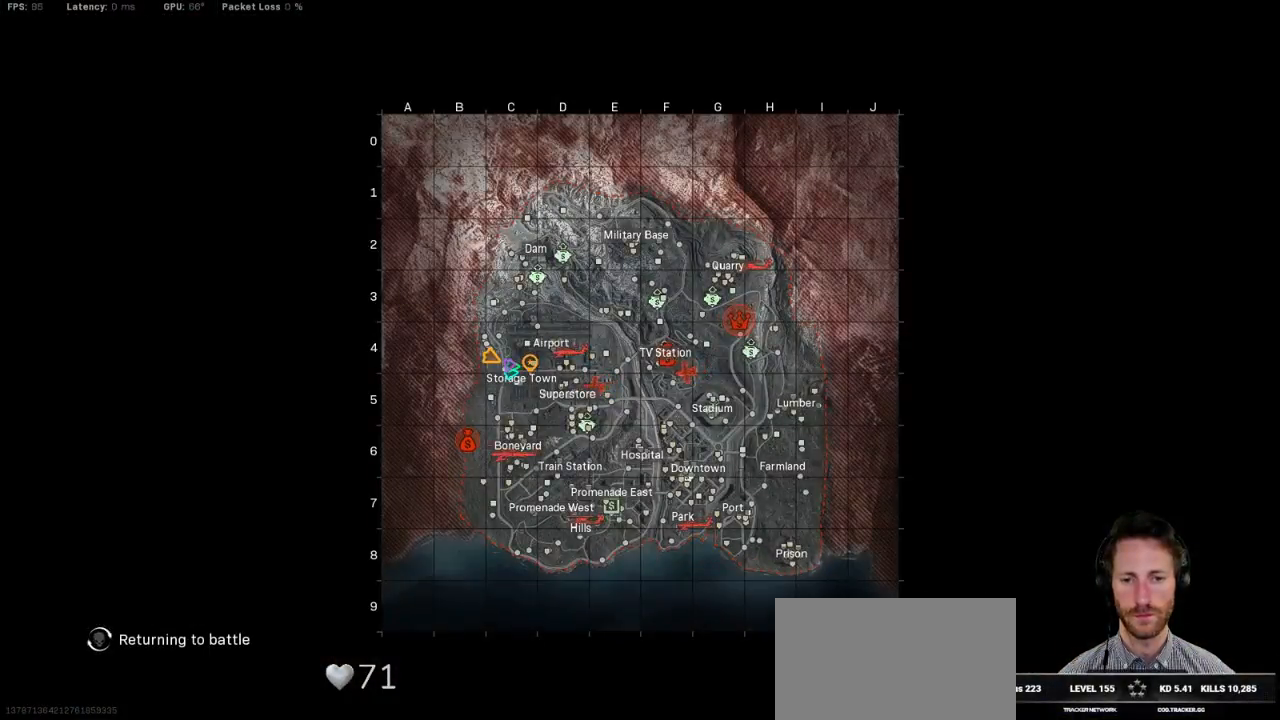
{"keys": ["space", "w"], "mouse": [], "events": [[50, "space", "up"], [133, "space", "down"], [217, "space", "up"], [300, "space", "down"], [400, "space", "up"], [467, "space", "down"]]}
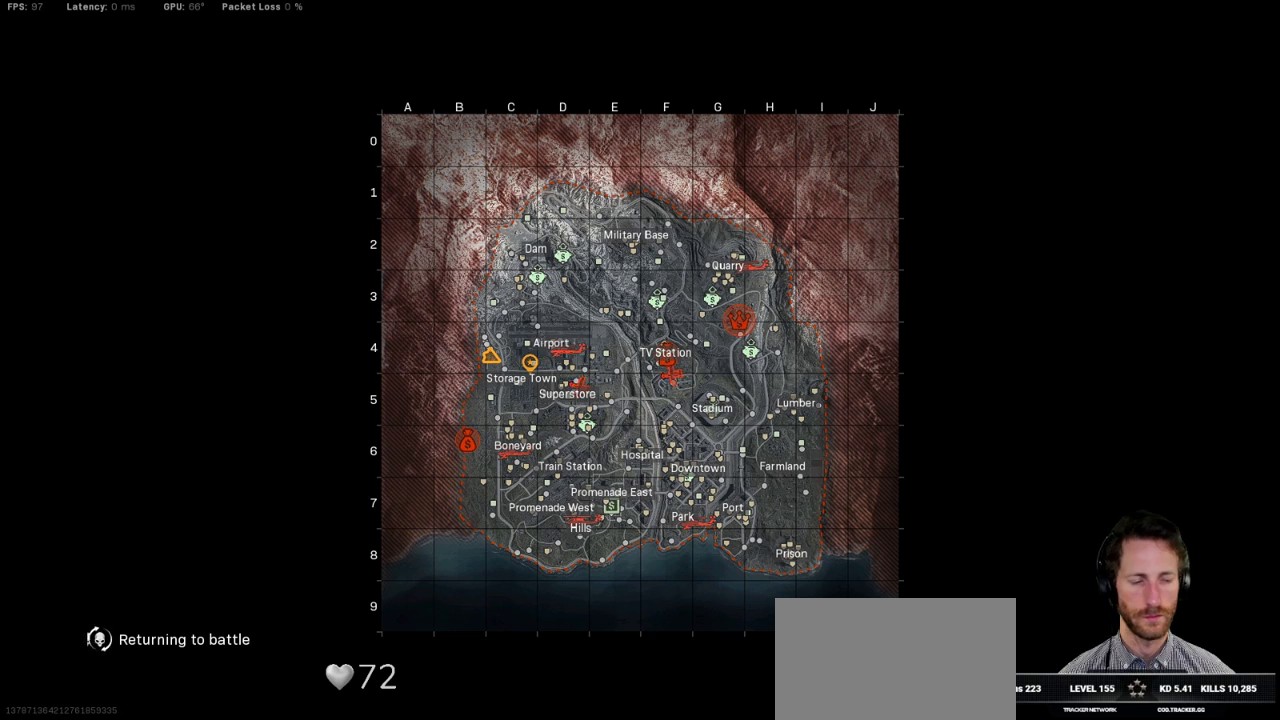
{"keys": ["w"], "mouse": [], "events": [[50, "space", "up"], [133, "space", "down"], [217, "space", "up"], [333, "space", "down"], [400, "space", "up"]]}
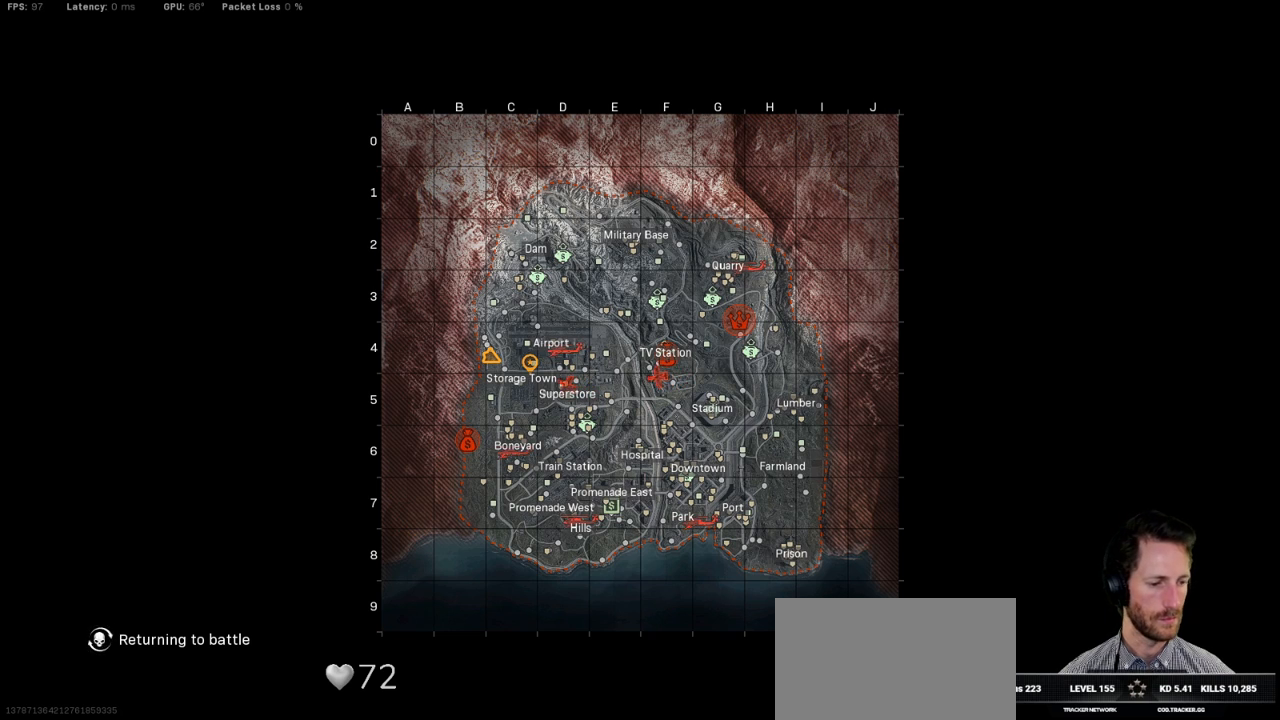
{"keys": ["w"], "mouse": [], "events": [[33, "space", "down"], [117, "space", "up"], [217, "space", "down"], [300, "space", "up"], [433, "space", "down"], [467, "space", "up"]]}
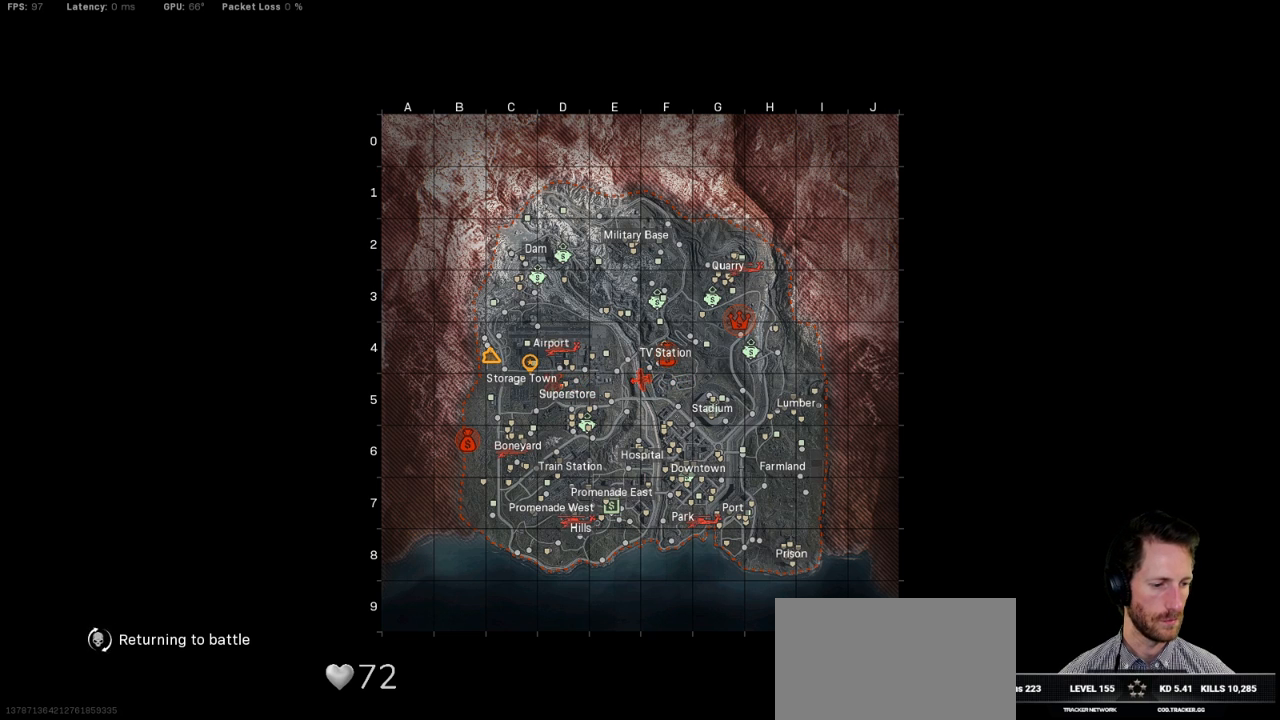
{"keys": ["w"], "mouse": [], "events": [[150, "space", "down"], [200, "space", "up"]]}
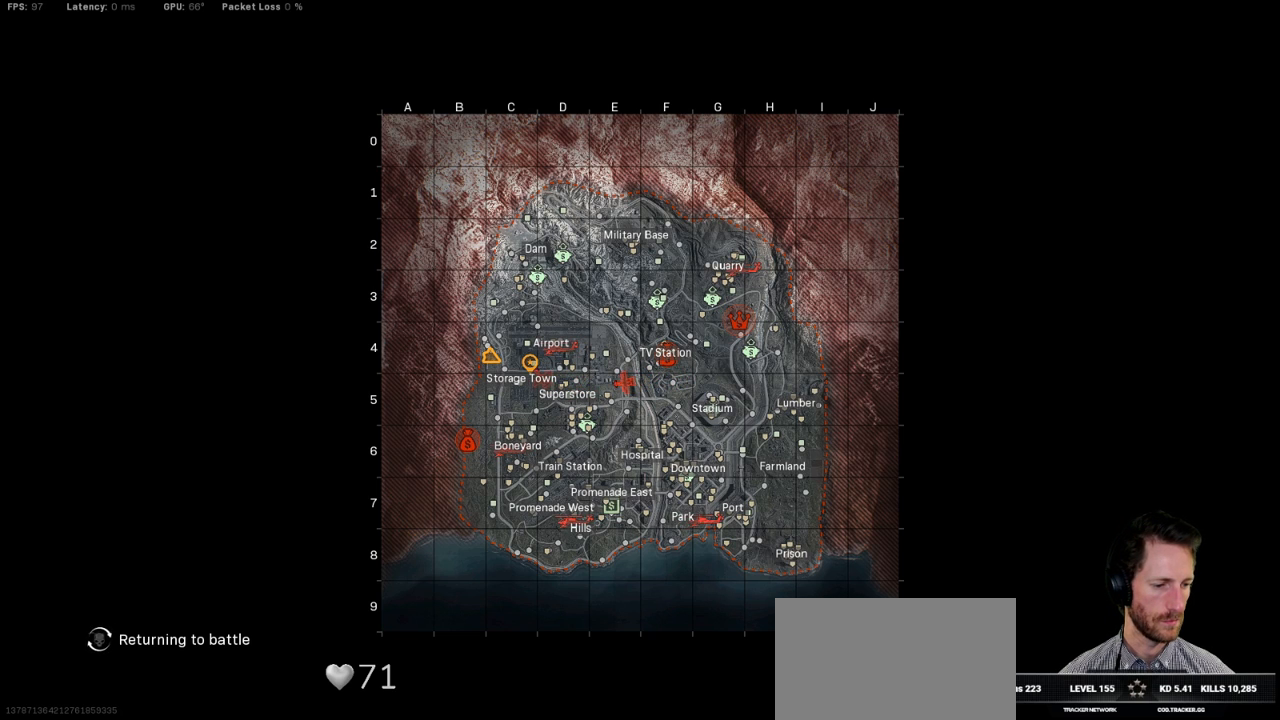
{"keys": ["w"], "mouse": [], "events": []}
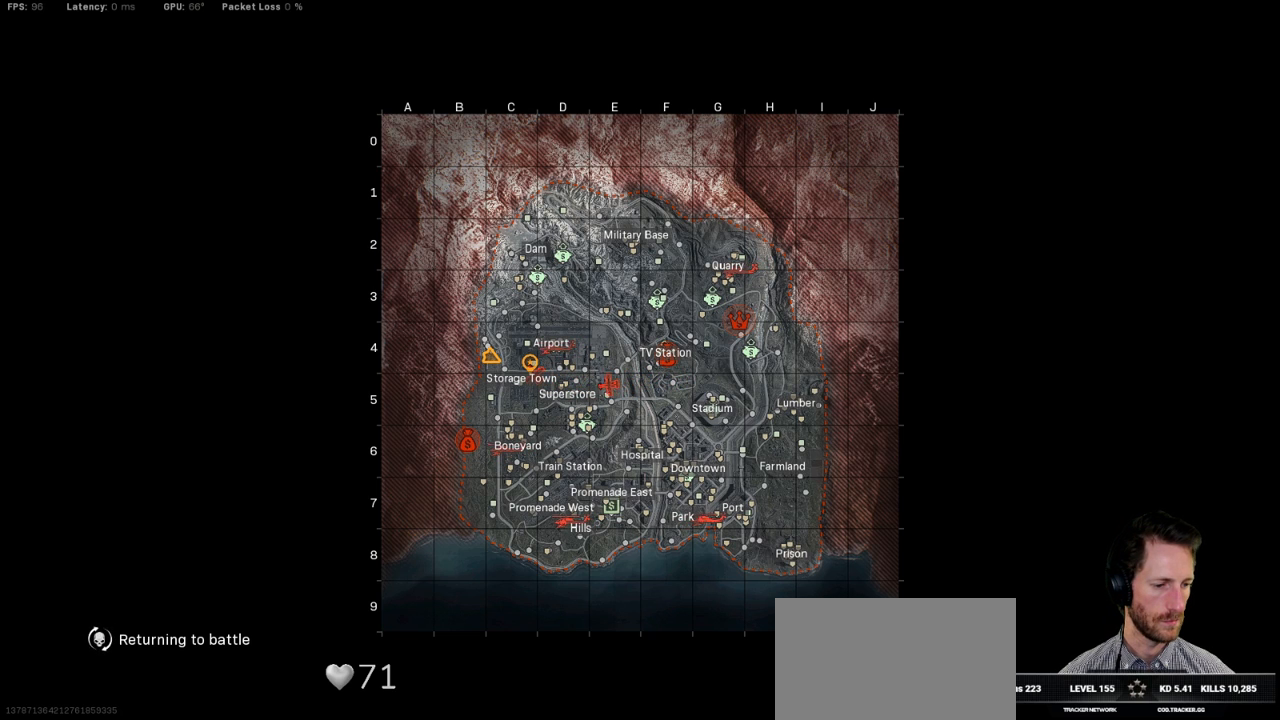
{"keys": ["w"], "mouse": [], "events": [[33, "space", "down"], [117, "space", "up"], [233, "space", "down"], [300, "space", "up"], [400, "space", "down"], [483, "space", "up"]]}
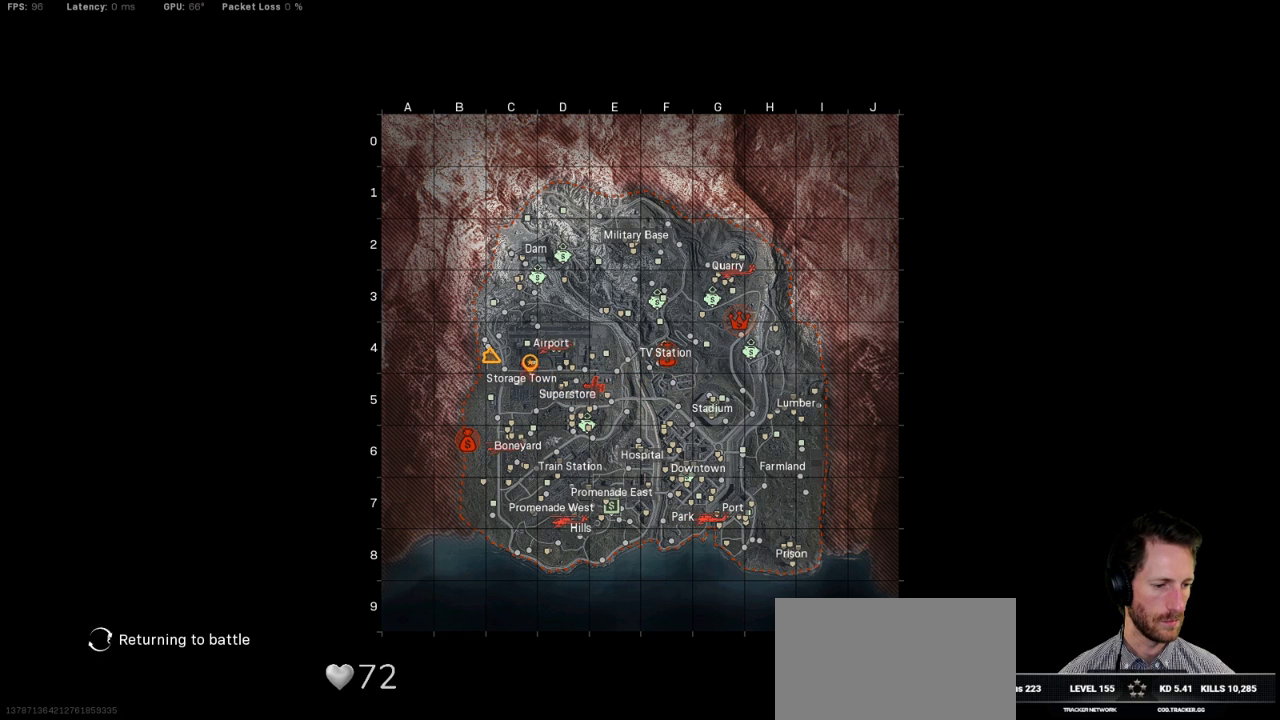
{"keys": ["w"], "mouse": [], "events": [[67, "space", "down"], [133, "space", "up"], [233, "space", "down"], [300, "space", "up"], [383, "space", "down"], [467, "space", "up"]]}
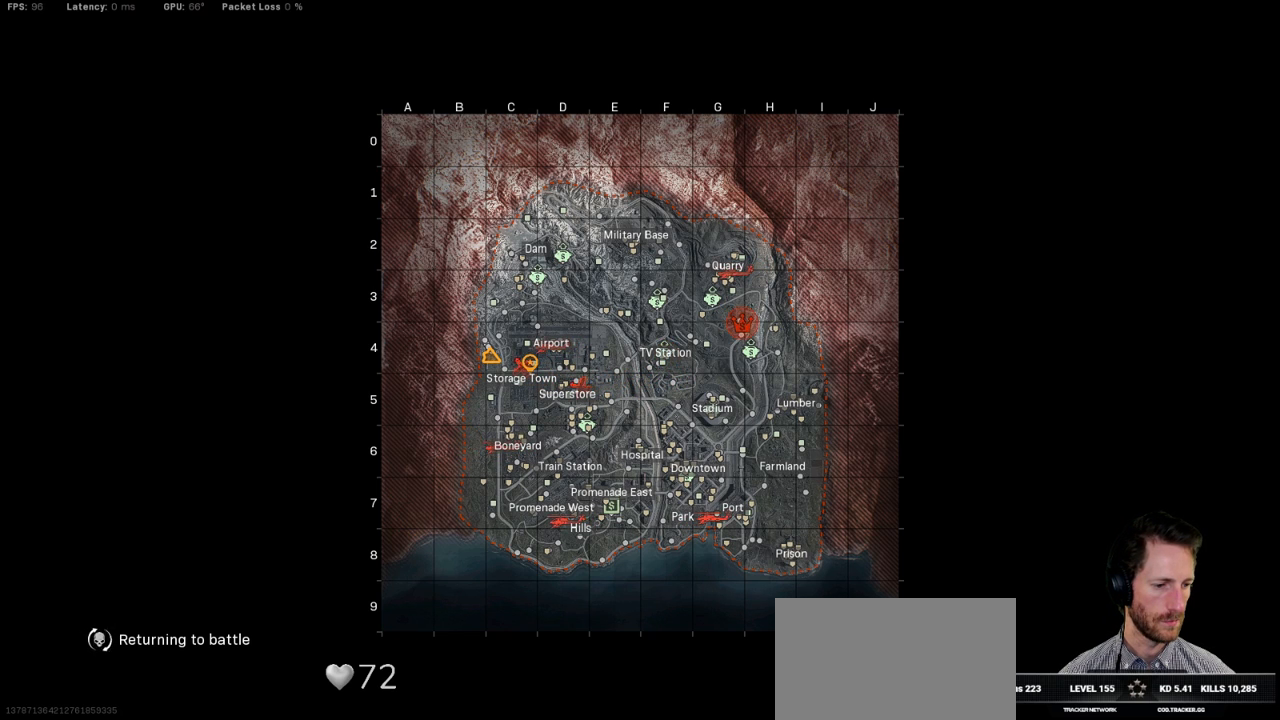
{"keys": ["w"], "mouse": [], "events": [[67, "space", "down"], [133, "space", "up"], [217, "space", "down"], [300, "space", "up"], [400, "space", "down"], [467, "space", "up"]]}
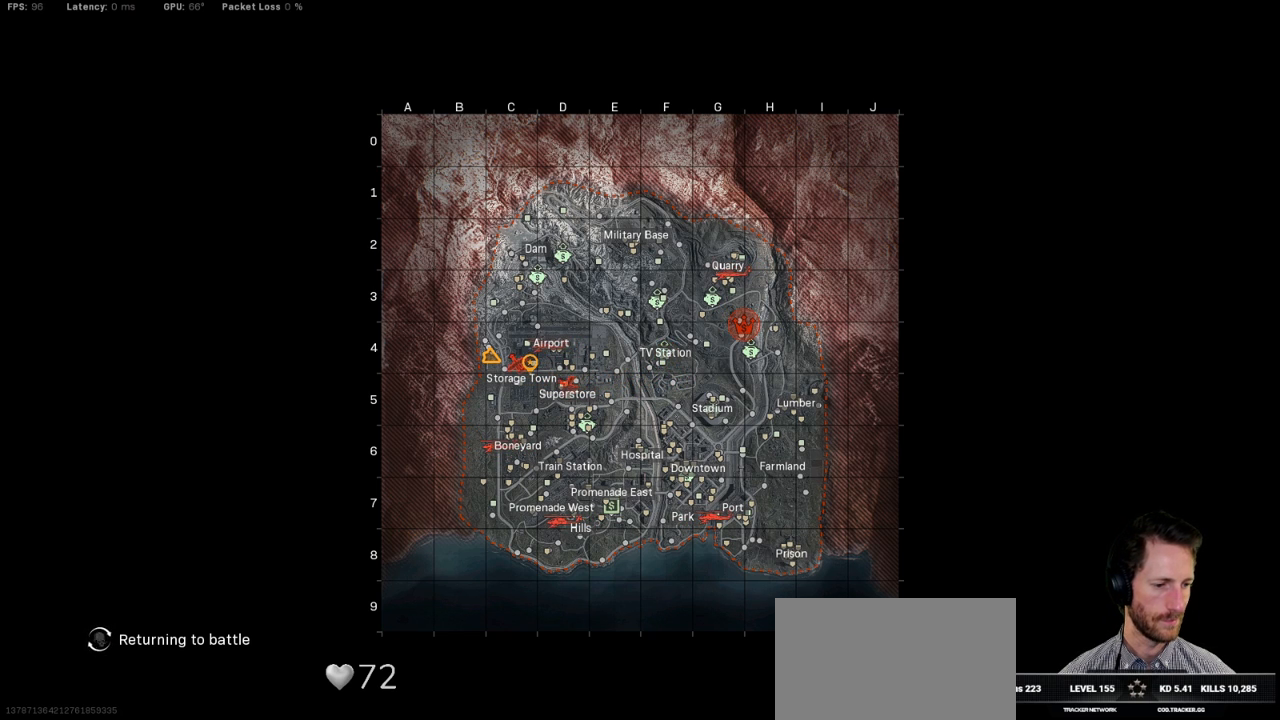
{"keys": ["w"], "mouse": [], "events": [[50, "space", "down"], [150, "space", "up"], [233, "space", "down"], [300, "space", "up"], [400, "space", "down"], [467, "space", "up"]]}
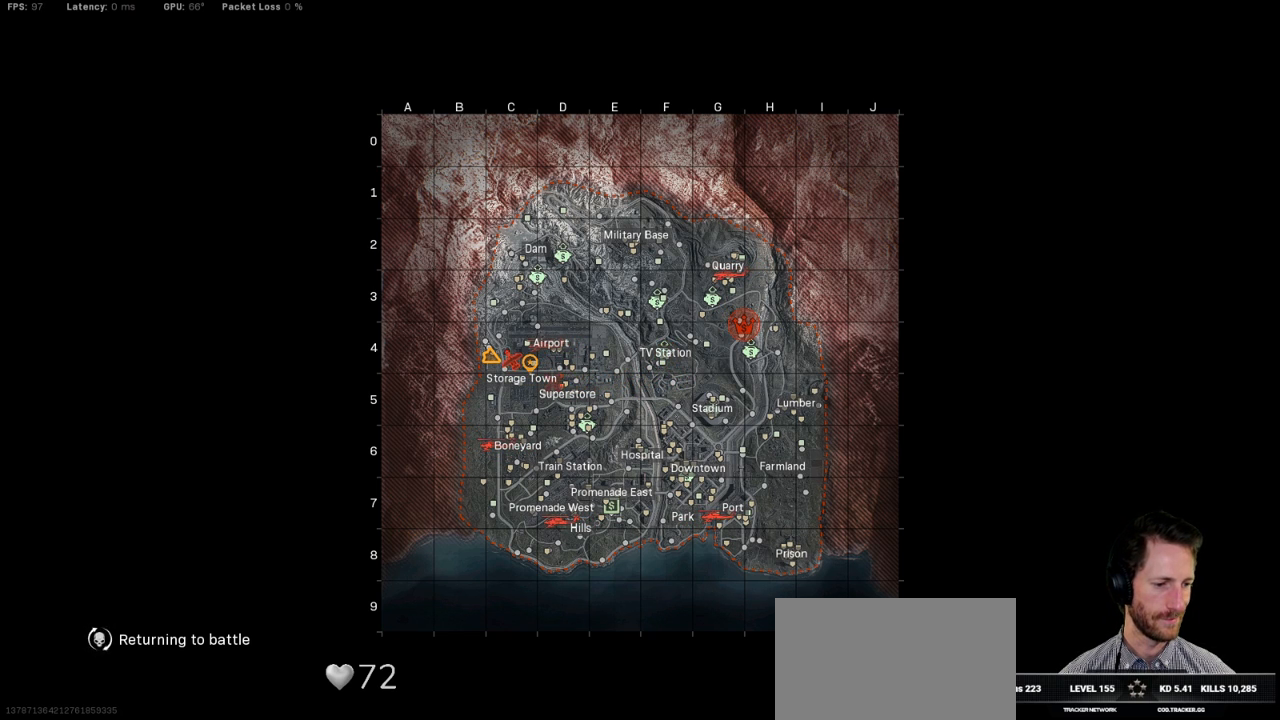
{"keys": ["w"], "mouse": [], "events": [[50, "space", "down"], [150, "space", "up"], [217, "space", "down"], [300, "space", "up"], [400, "space", "down"], [467, "space", "up"]]}
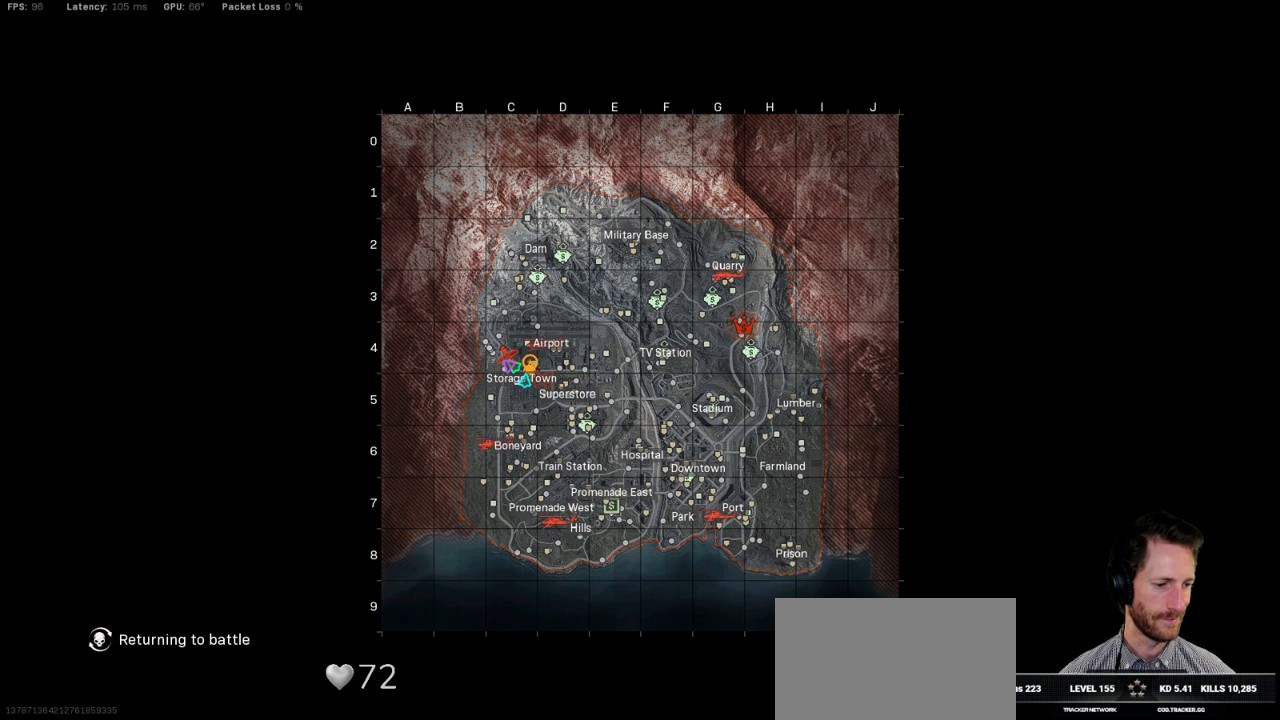
{"keys": ["w"], "mouse": [], "events": [[67, "space", "down"], [133, "space", "up"], [233, "space", "down"], [317, "space", "up"], [400, "space", "down"], [483, "space", "up"]]}
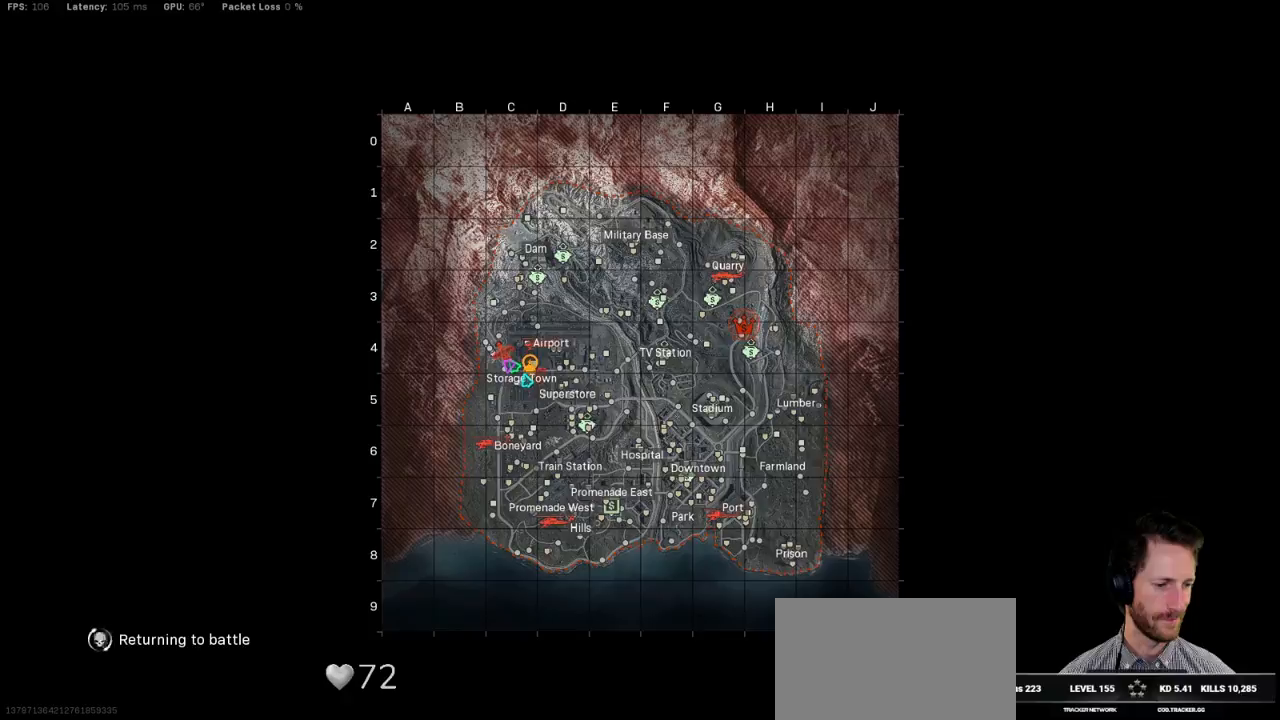
{"keys": ["space", "w"], "mouse": [], "events": [[83, "space", "down"], [167, "space", "up"], [267, "space", "down"], [350, "space", "up"], [467, "space", "down"]]}
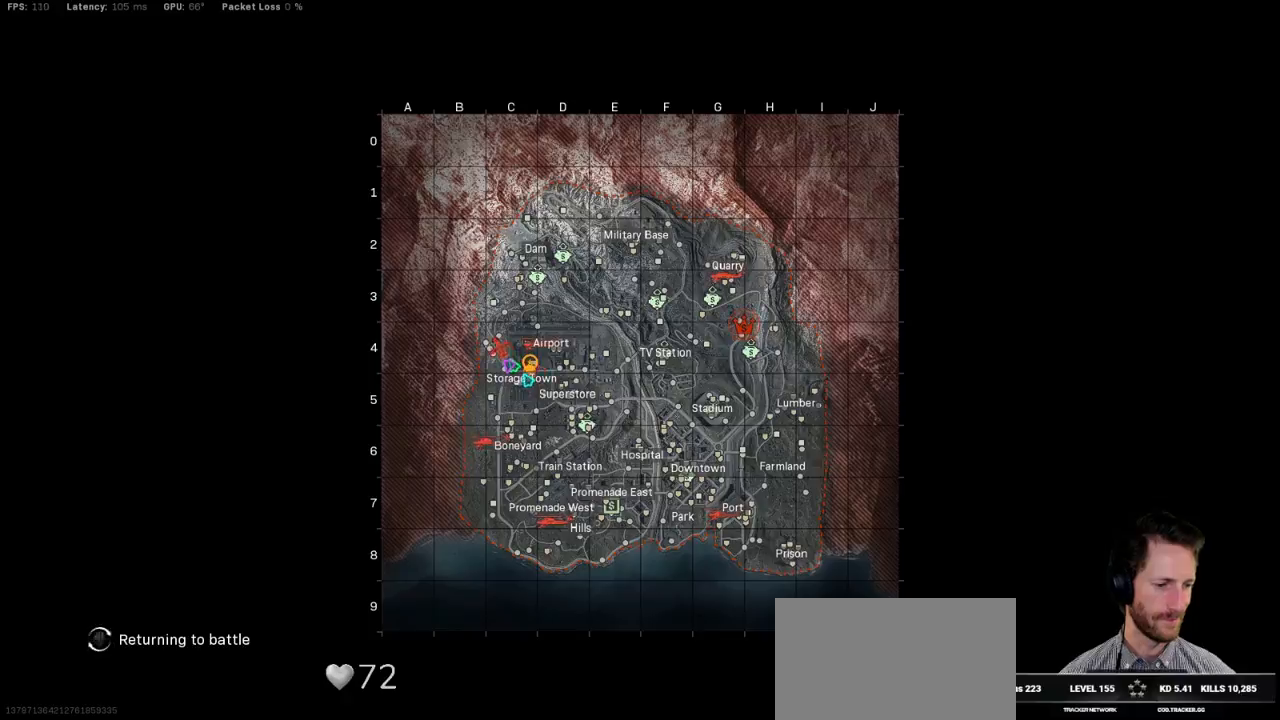
{"keys": ["space", "w"], "mouse": [], "events": [[33, "space", "up"], [133, "space", "down"], [217, "space", "up"], [300, "space", "down"], [383, "space", "up"], [483, "space", "down"]]}
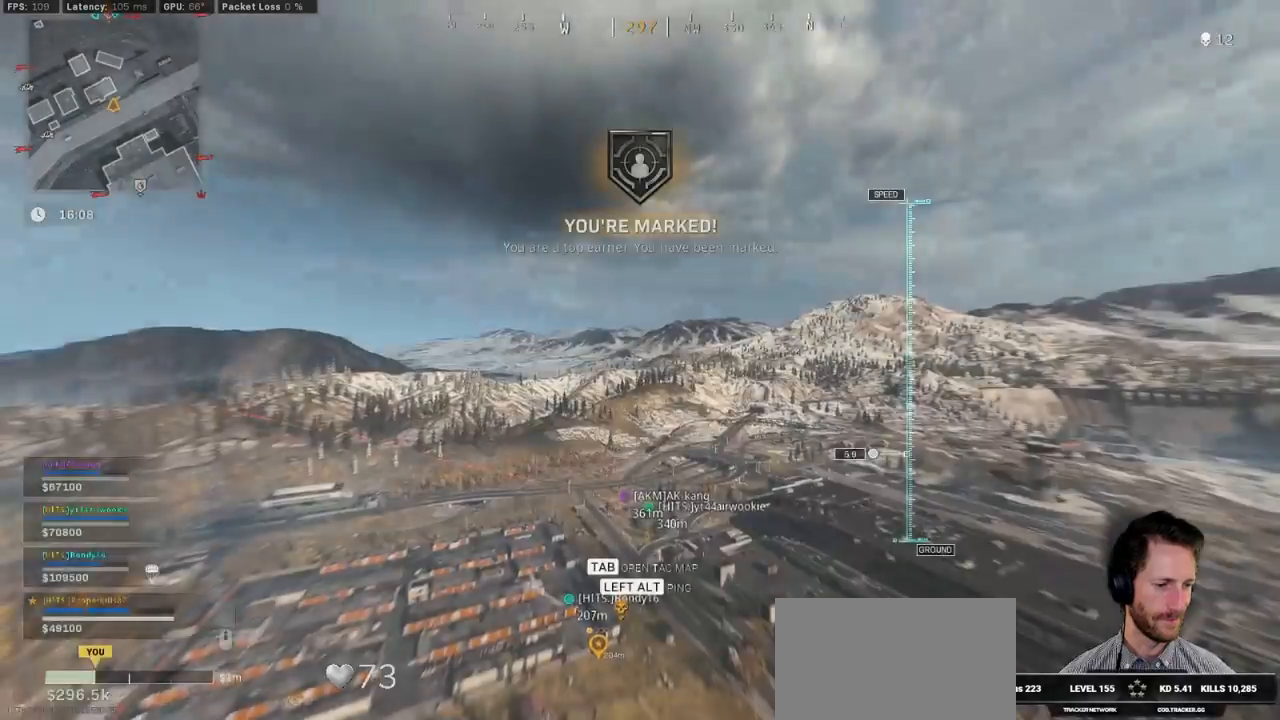
{"keys": ["w"], "mouse": [], "events": [[50, "space", "up"], [150, "space", "down"], [217, "space", "up"], [317, "space", "down"], [400, "space", "up"]]}